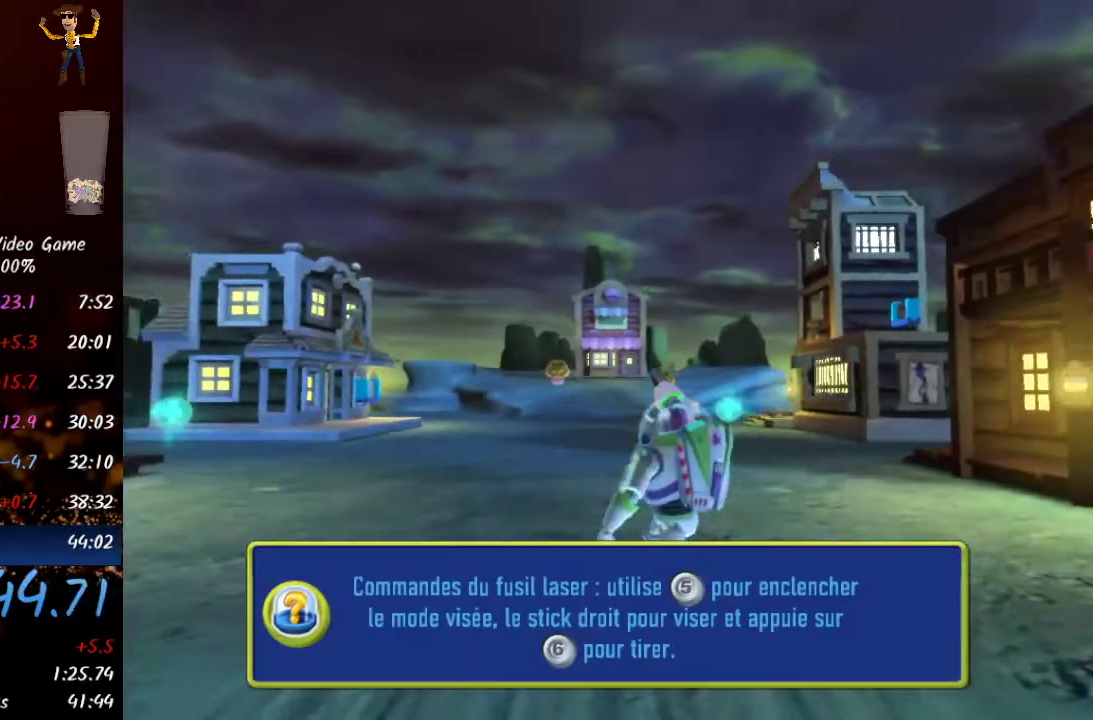
Gameplay with a controller (Xbox layout); each line is a JSON object with the inputs held at the frame after it. "events" lists button and stick changes between this image and that frame as [ms after this image, input, new state], when the widget could be followed in between. Not read: right_stick.
{"buttons": [], "left_stick": "up", "events": []}
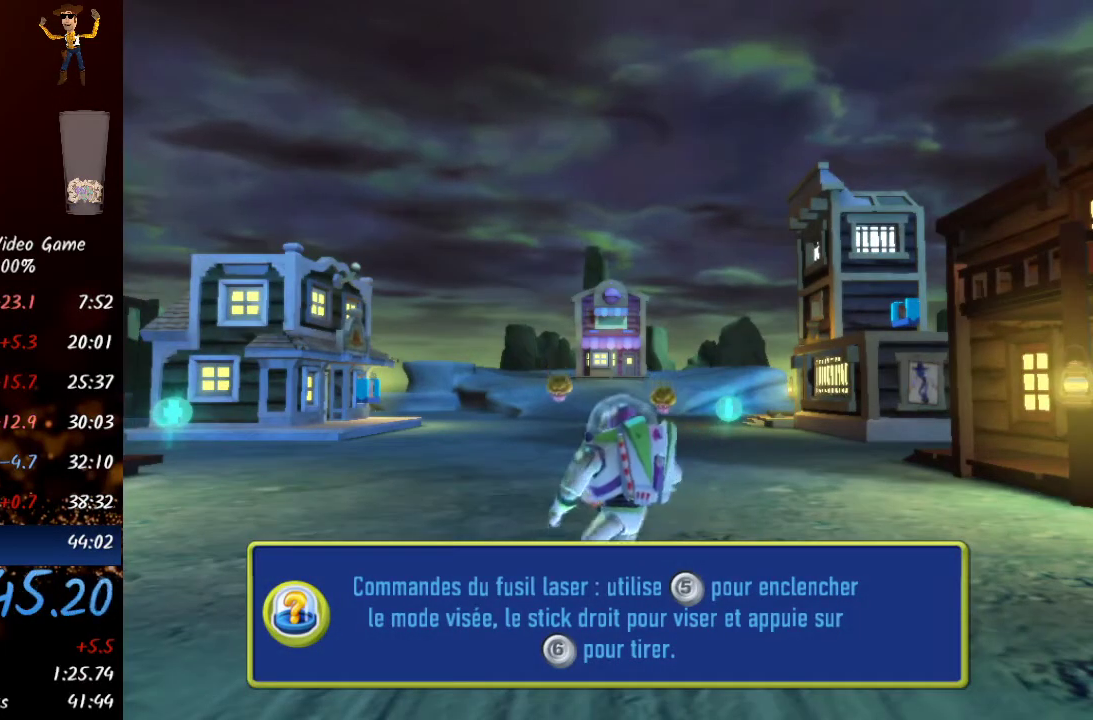
{"buttons": [], "left_stick": "up", "events": []}
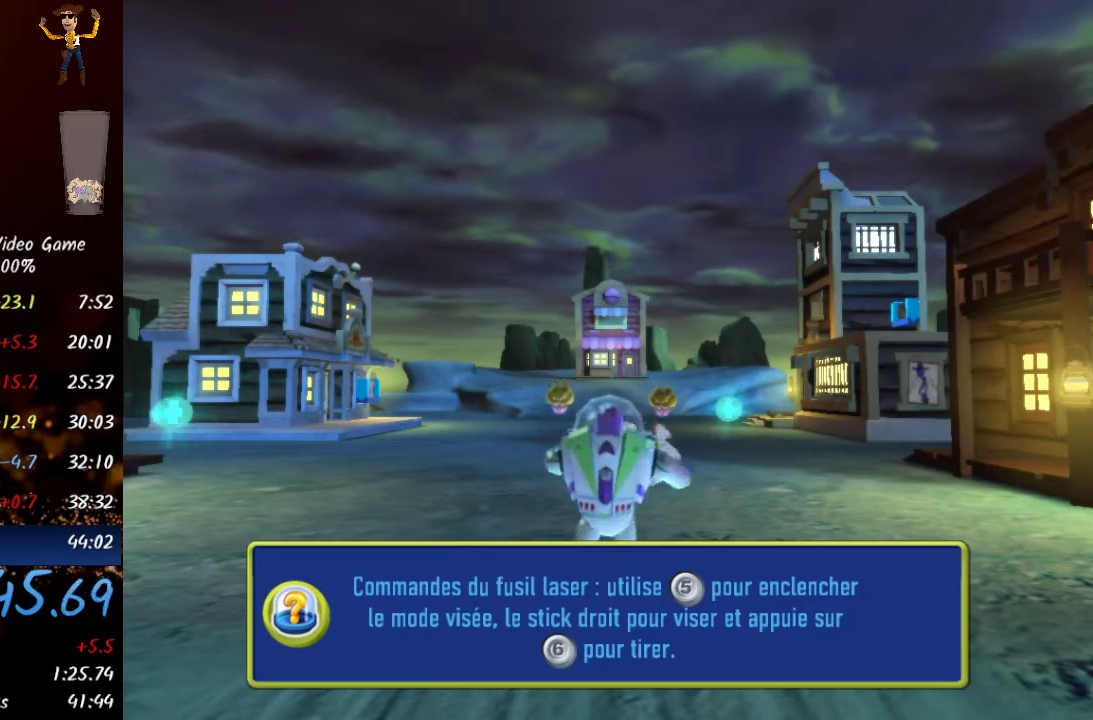
{"buttons": [], "left_stick": "up", "events": [[33, "Y", "down"], [233, "Y", "up"]]}
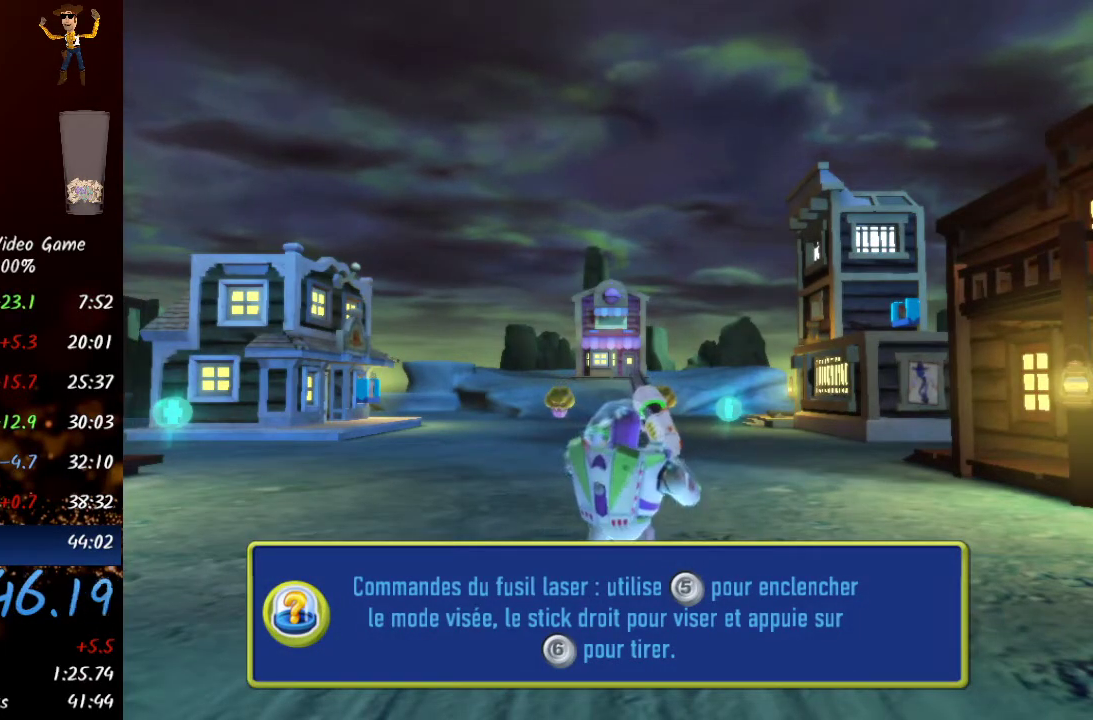
{"buttons": [], "left_stick": "up", "events": []}
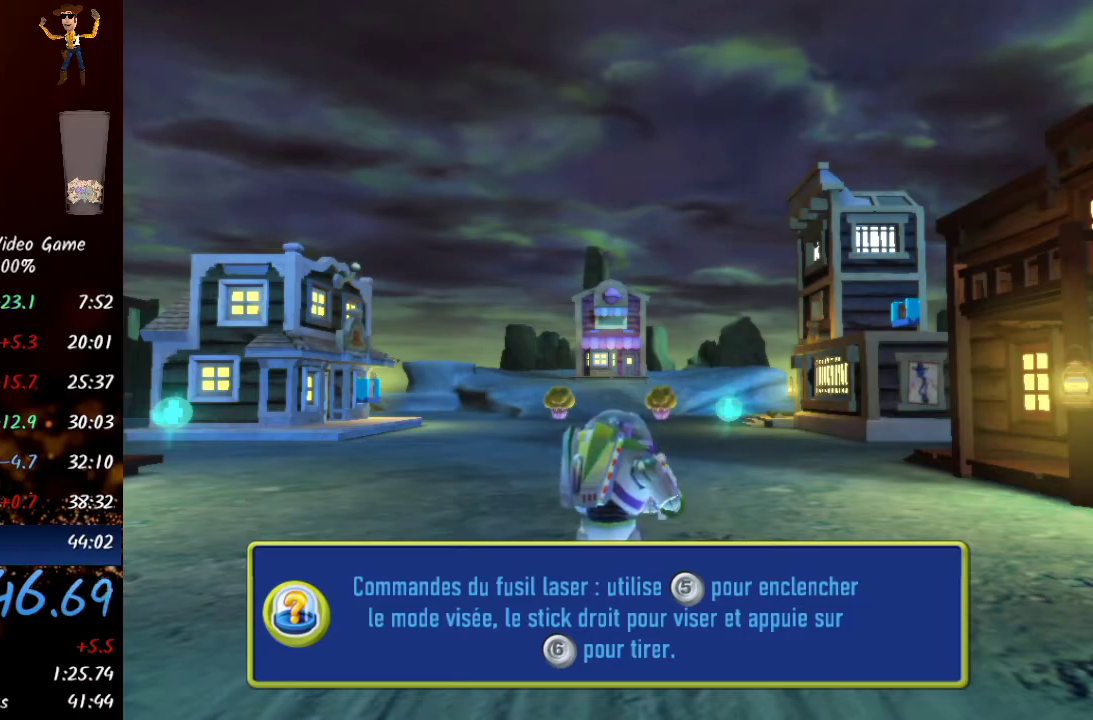
{"buttons": [], "left_stick": "up", "events": [[167, "Y", "down"], [317, "Y", "up"]]}
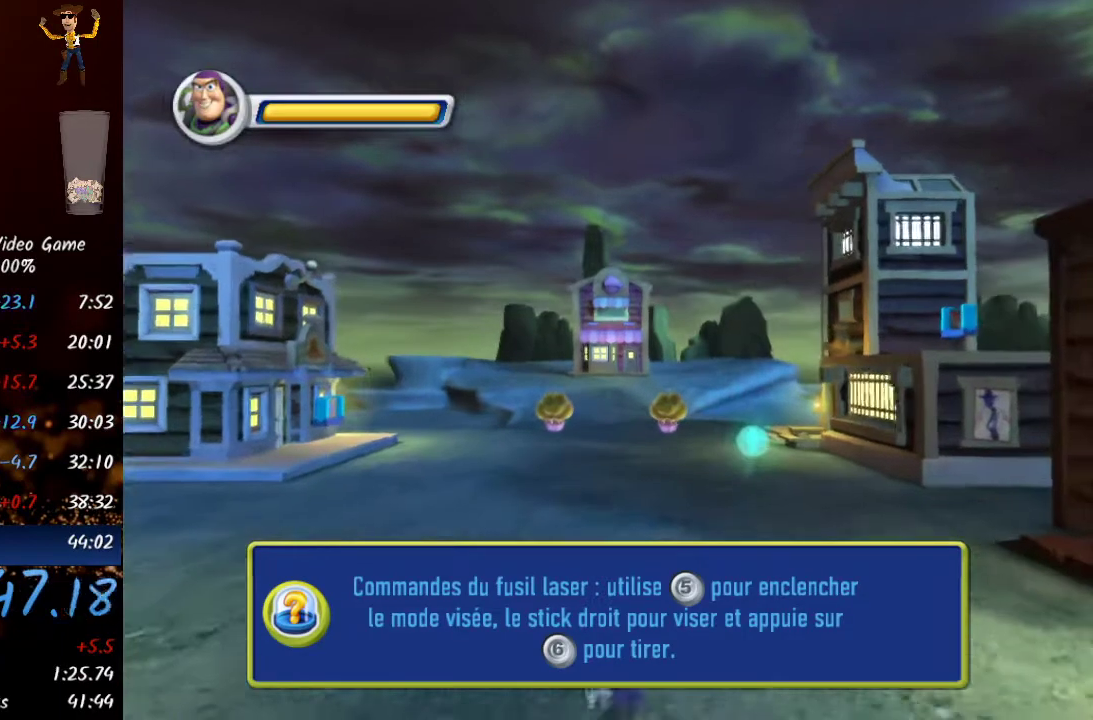
{"buttons": [], "left_stick": "up", "events": [[67, "R2", "down"], [150, "R2", "up"], [200, "R2", "down"], [283, "R2", "up"], [333, "R2", "down"], [367, "R2", "up"], [417, "R2", "down"], [467, "R2", "up"]]}
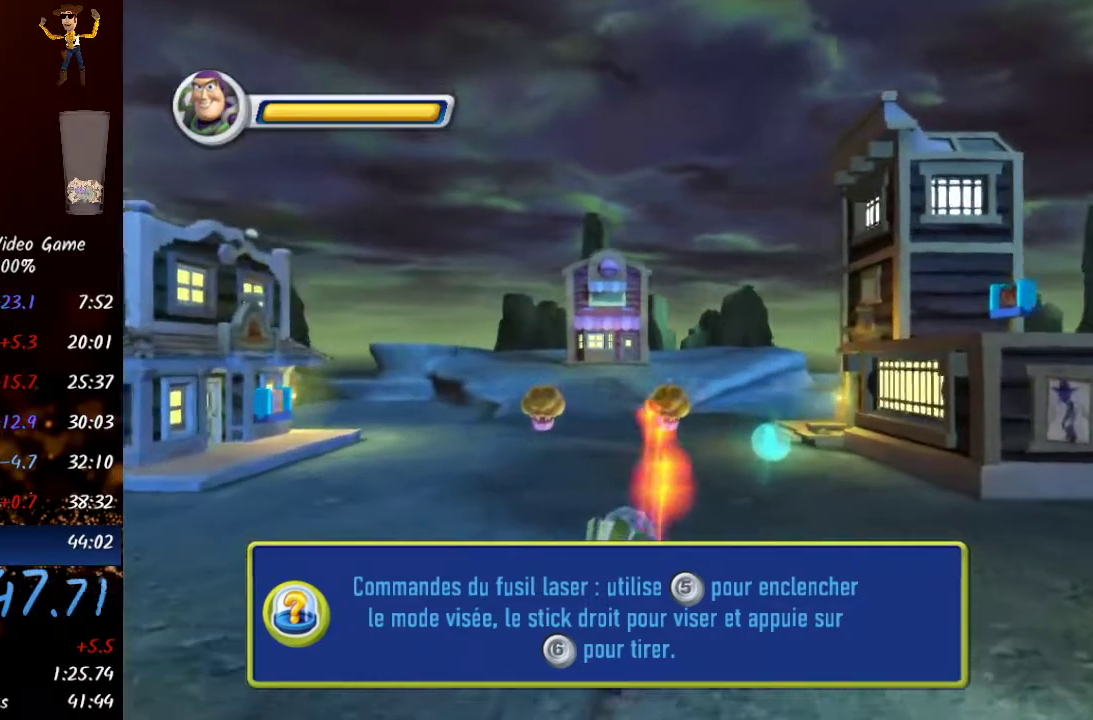
{"buttons": [], "left_stick": "up", "events": [[17, "R2", "down"], [100, "R2", "up"], [383, "R2", "down"], [467, "R2", "up"]]}
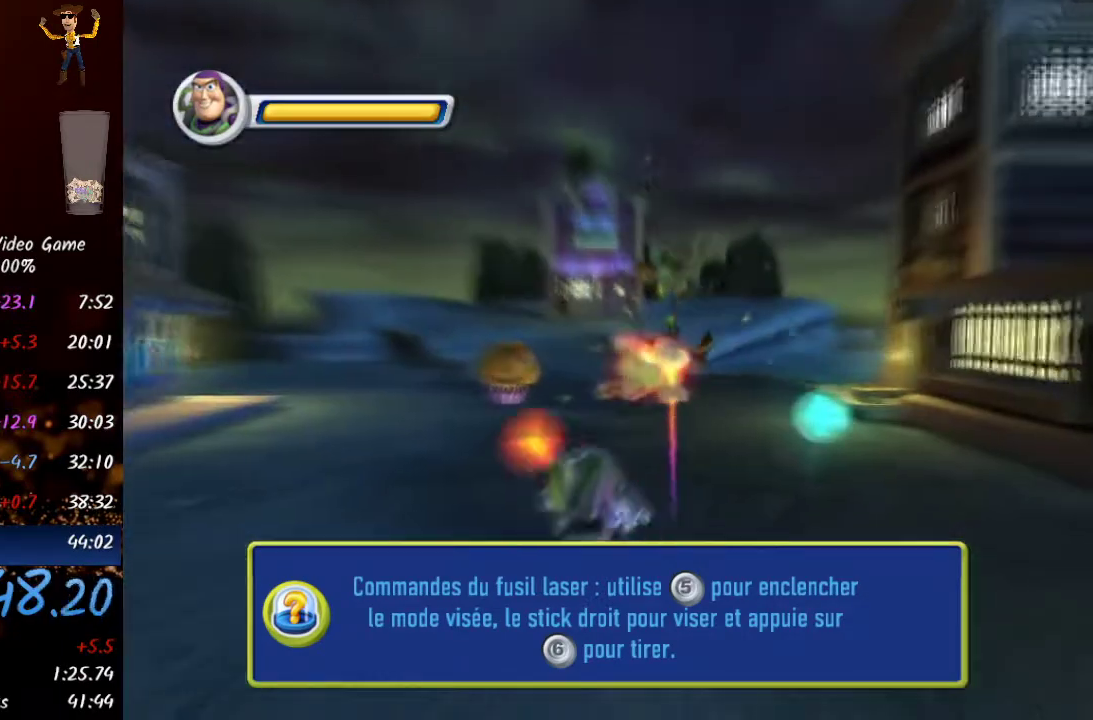
{"buttons": ["Y"], "left_stick": "up-left", "events": [[17, "R2", "down"], [100, "R2", "up"], [150, "R2", "down"], [217, "R2", "up"], [300, "left_stick", "up-left"], [417, "Y", "down"]]}
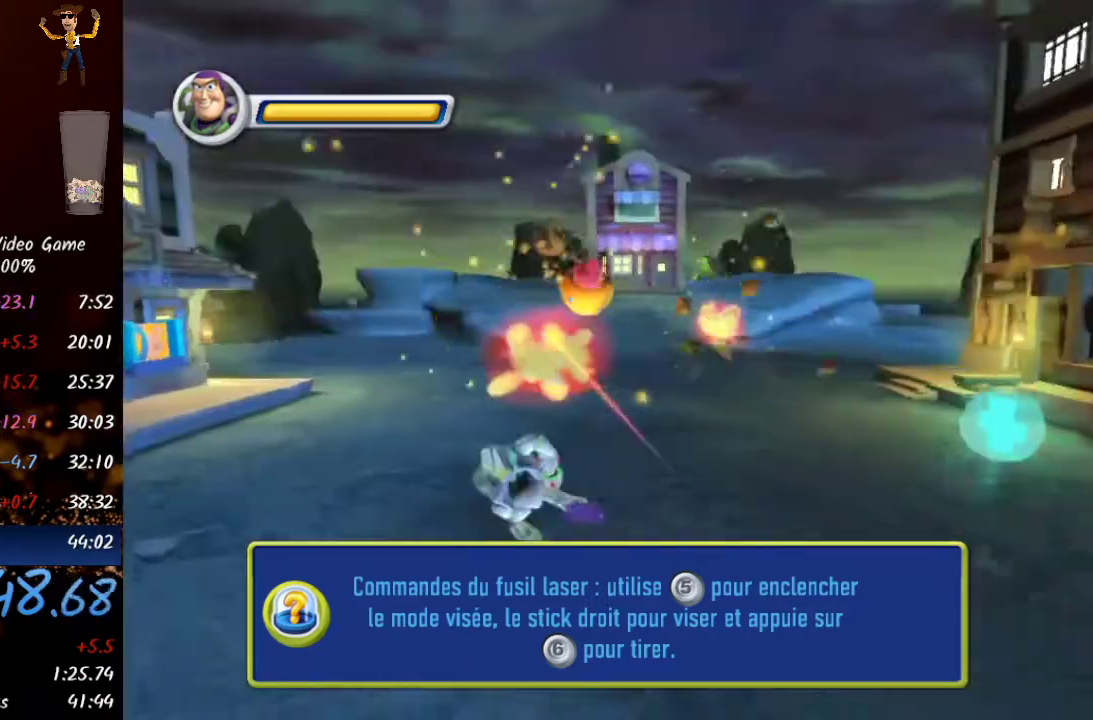
{"buttons": [], "left_stick": "up-left", "events": [[33, "Y", "up"], [283, "Y", "down"], [367, "Y", "up"]]}
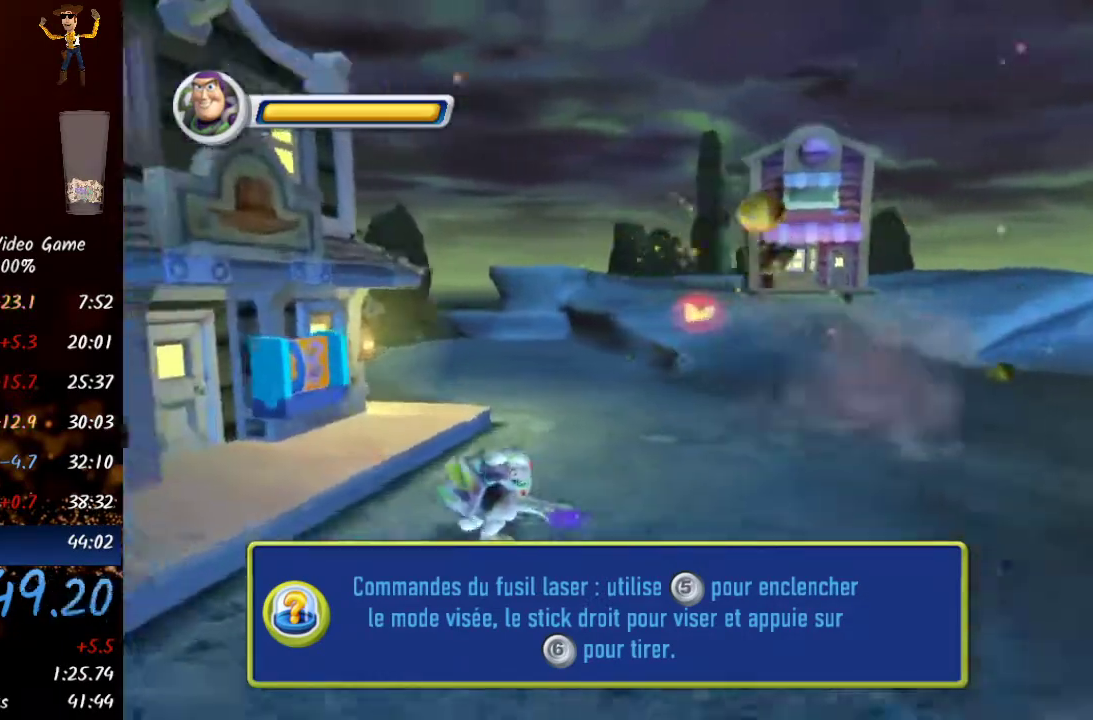
{"buttons": [], "left_stick": "up-left", "events": [[117, "A", "down"], [183, "A", "up"]]}
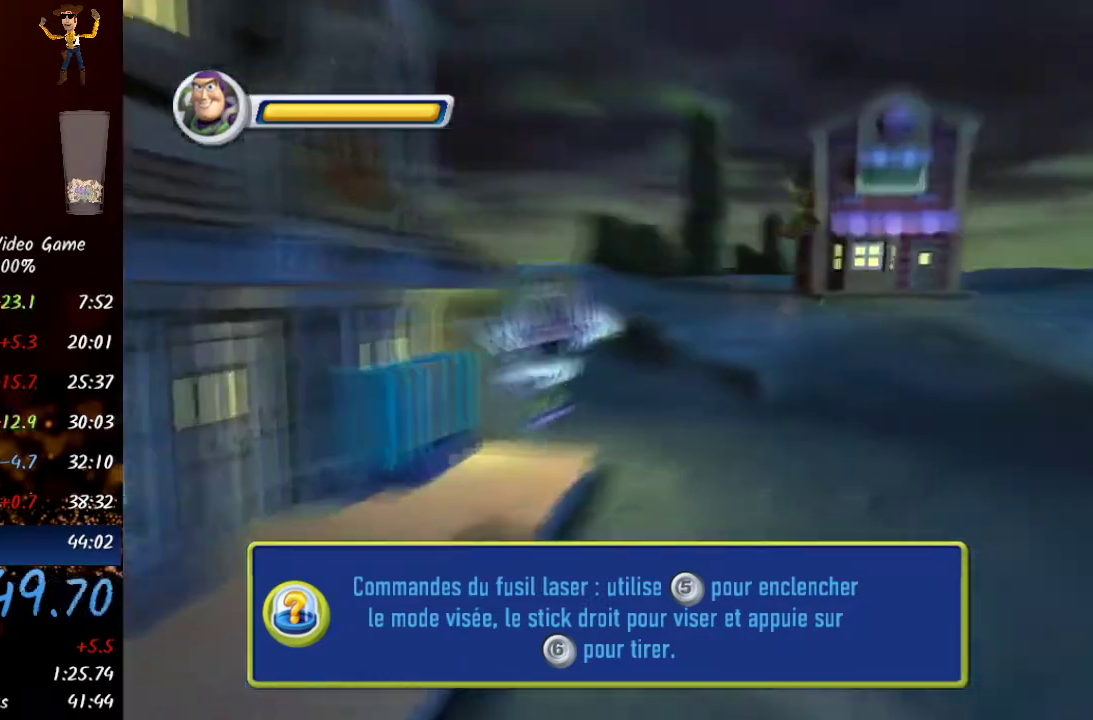
{"buttons": [], "left_stick": "down-left", "events": [[117, "left_stick", "up"], [233, "left_stick", "right"], [283, "left_stick", "down-right"], [483, "left_stick", "down-left"]]}
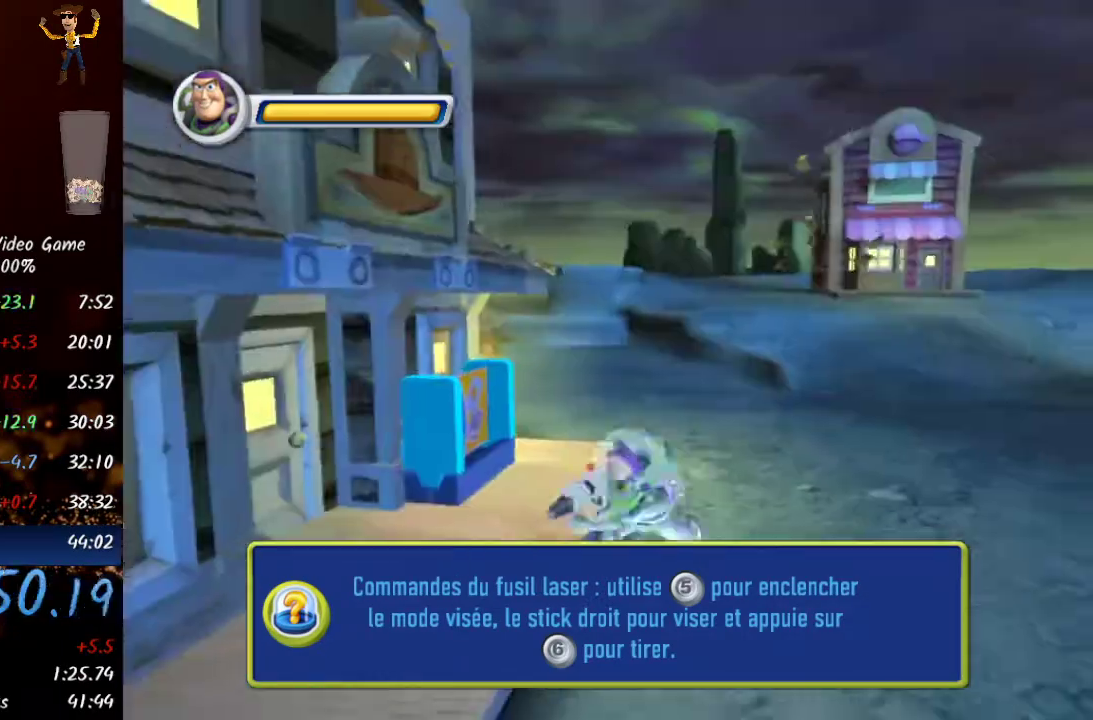
{"buttons": [], "left_stick": "down-left", "events": [[17, "left_stick", "left"], [167, "left_stick", "up-left"], [317, "A", "down"], [367, "A", "up"], [400, "left_stick", "left"], [500, "left_stick", "down-left"]]}
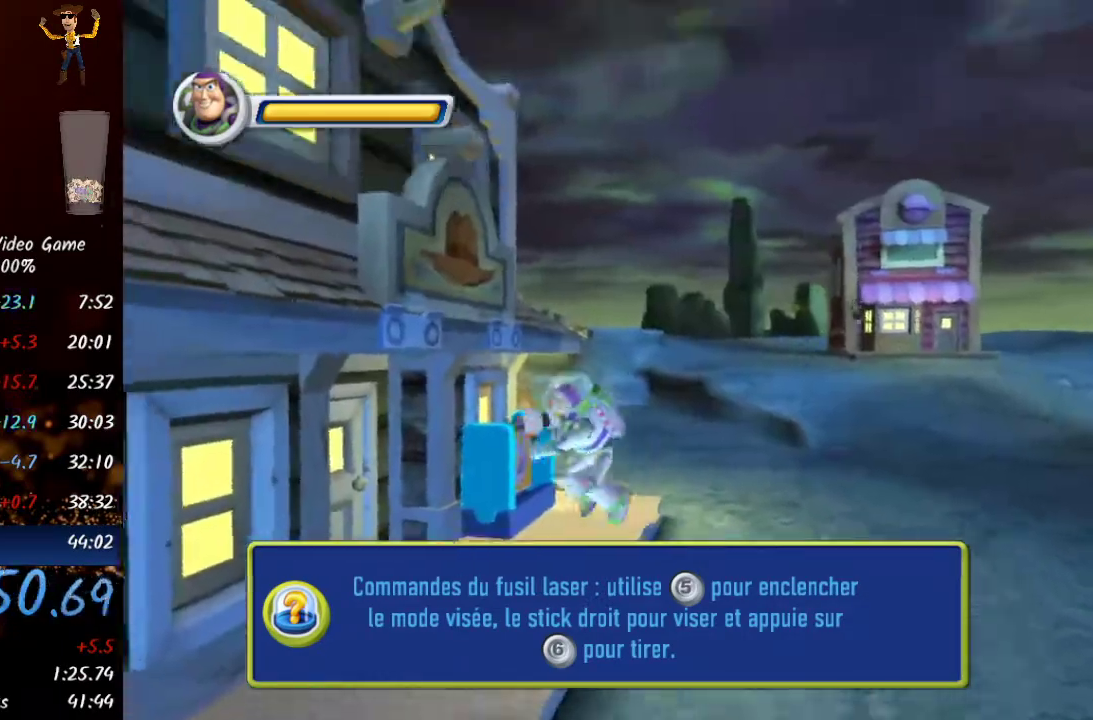
{"buttons": [], "left_stick": "right", "events": [[150, "left_stick", "down-right"], [333, "left_stick", "right"]]}
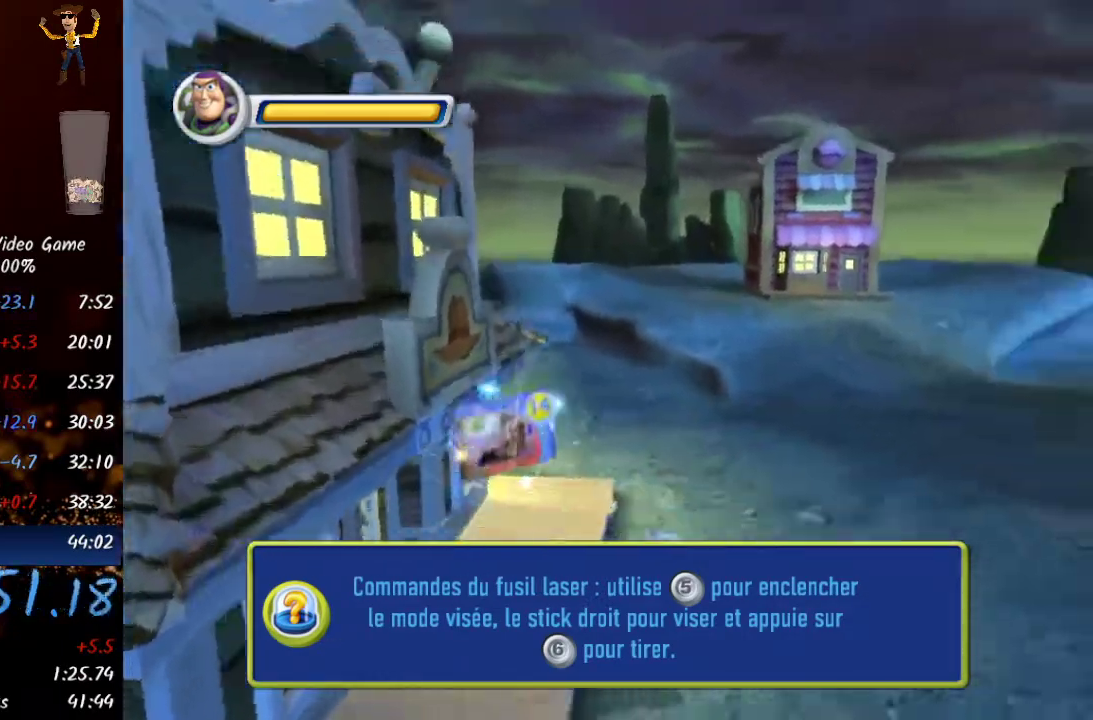
{"buttons": [], "left_stick": "right", "events": [[200, "Y", "down"], [333, "Y", "up"]]}
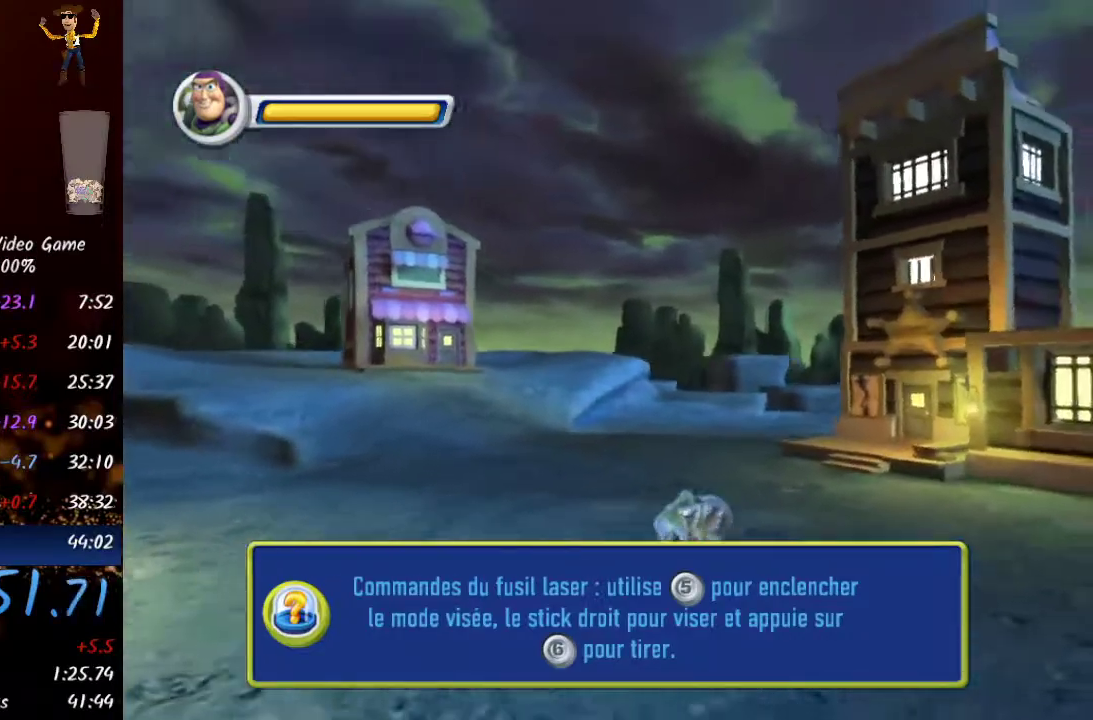
{"buttons": ["Y"], "left_stick": "right", "events": [[50, "Y", "down"], [200, "Y", "up"], [450, "Y", "down"]]}
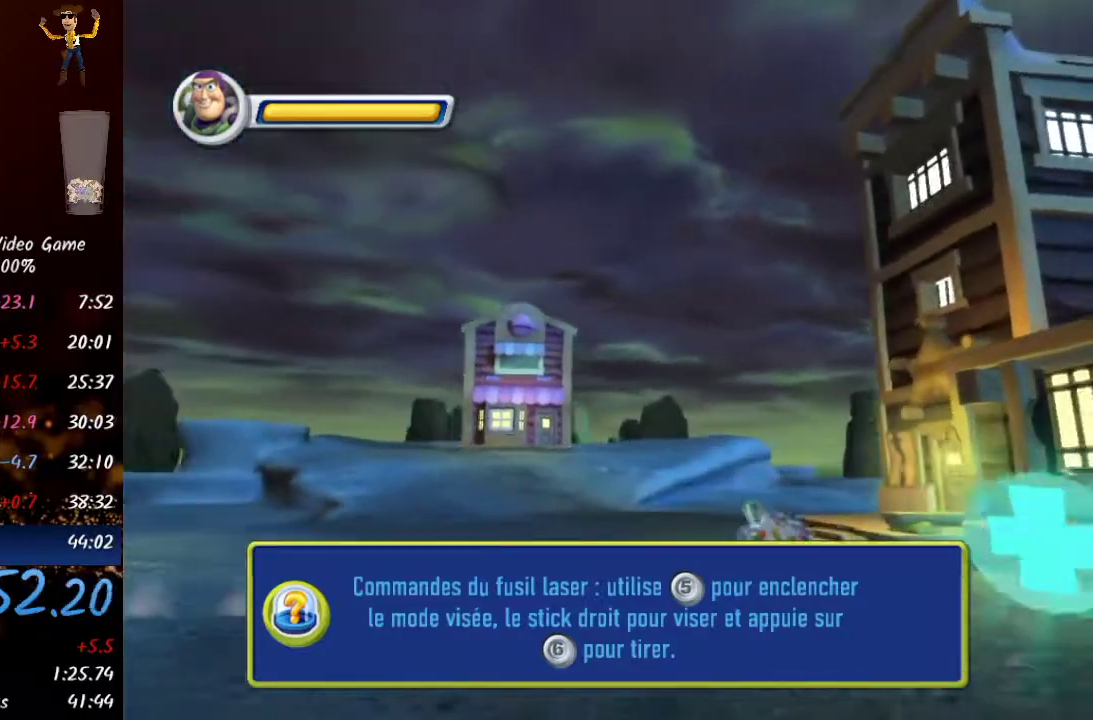
{"buttons": [], "left_stick": "right", "events": [[67, "Y", "up"], [300, "A", "down"], [467, "A", "up"]]}
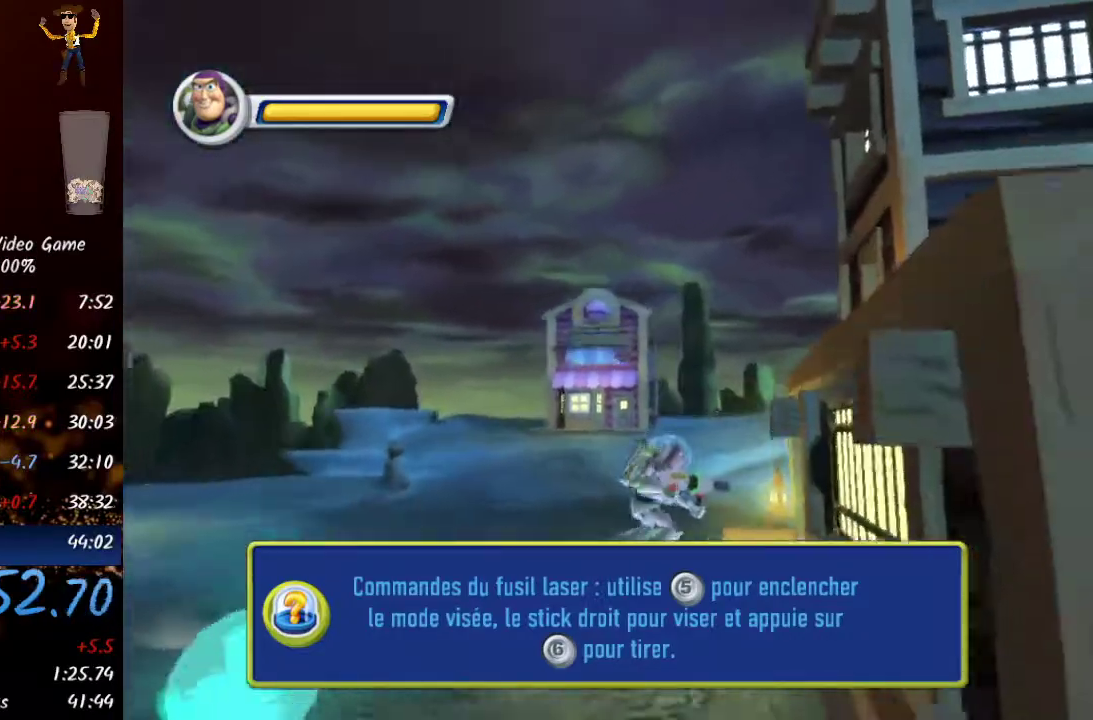
{"buttons": [], "left_stick": "right", "events": [[83, "A", "down"], [200, "A", "up"], [250, "A", "down"], [300, "A", "up"], [383, "A", "down"], [450, "A", "up"]]}
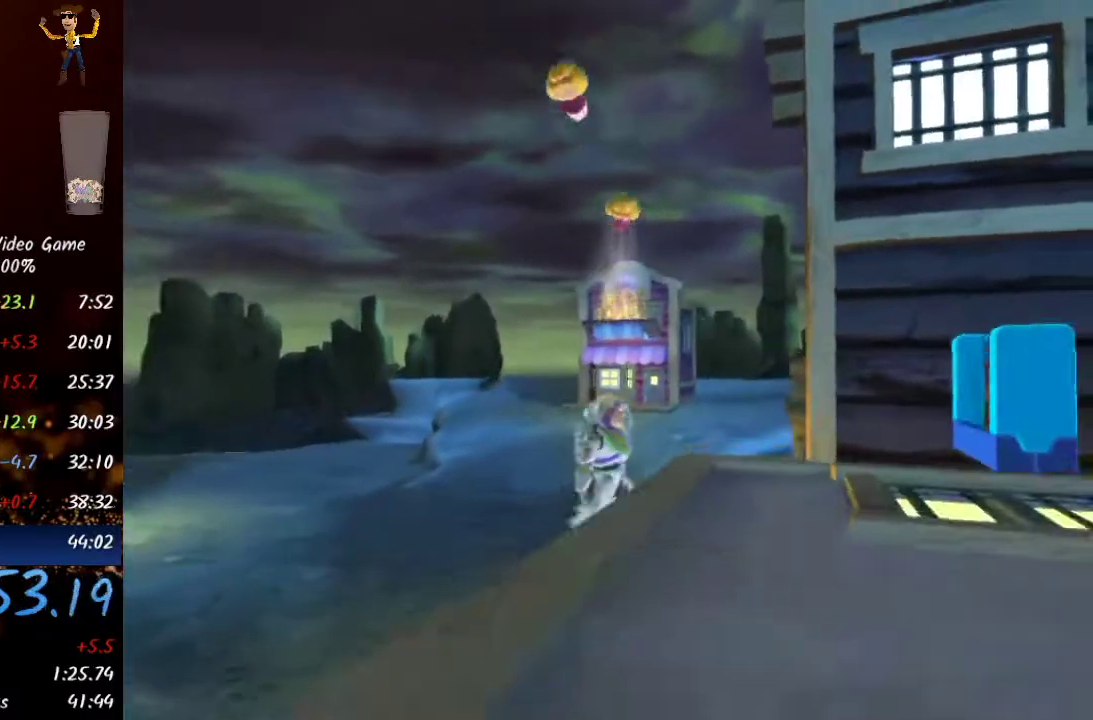
{"buttons": [], "left_stick": "right", "events": [[33, "A", "down"], [100, "A", "up"]]}
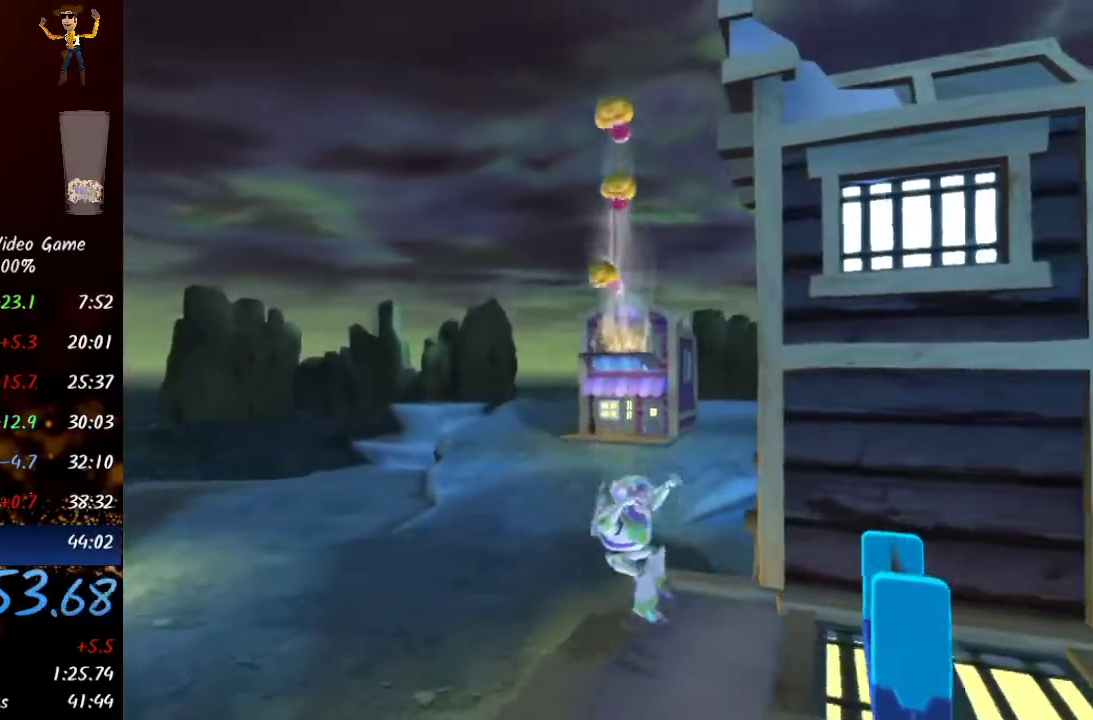
{"buttons": [], "left_stick": "down", "events": [[100, "left_stick", "down-right"], [500, "left_stick", "down"]]}
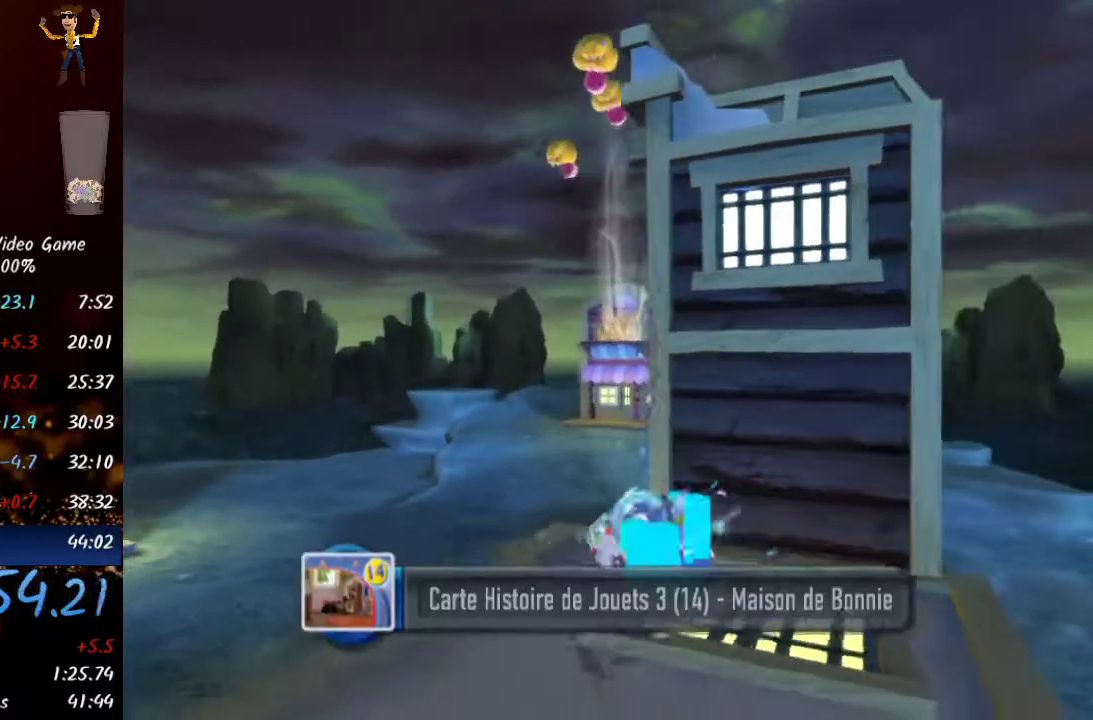
{"buttons": [], "left_stick": "down", "events": []}
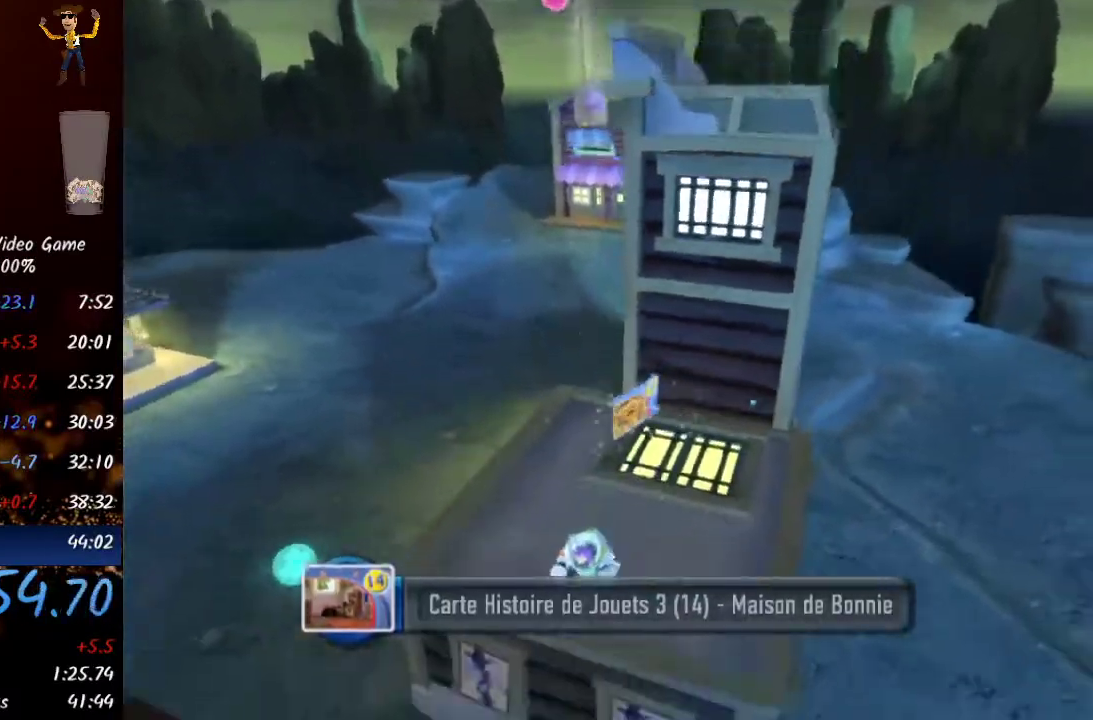
{"buttons": ["A"], "left_stick": "down", "events": [[33, "A", "down"], [250, "A", "up"], [433, "A", "down"]]}
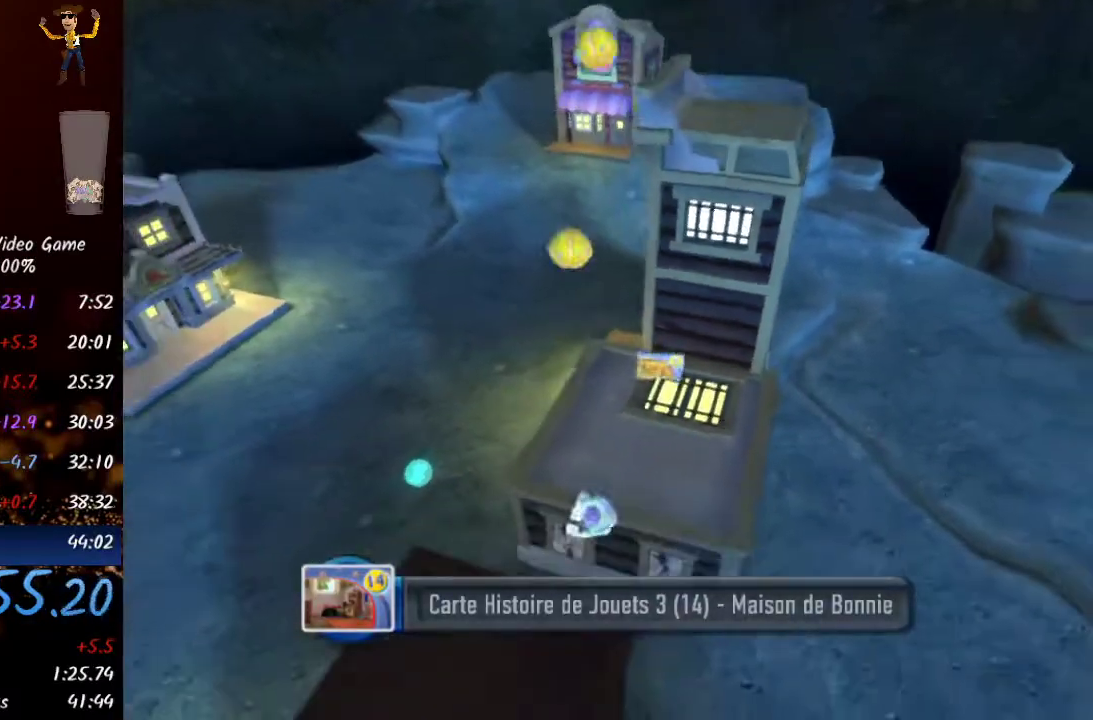
{"buttons": [], "left_stick": "down-left", "events": [[183, "left_stick", "down-left"], [200, "A", "up"]]}
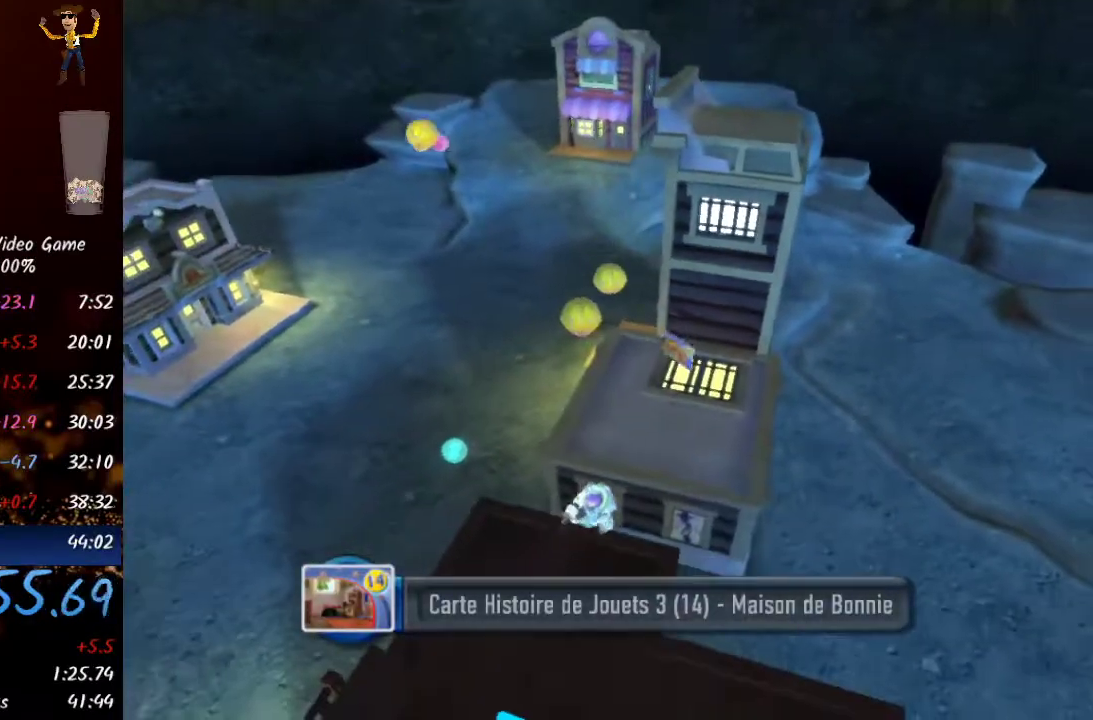
{"buttons": ["A"], "left_stick": "down-left", "events": [[317, "A", "down"], [433, "A", "up"], [500, "A", "down"]]}
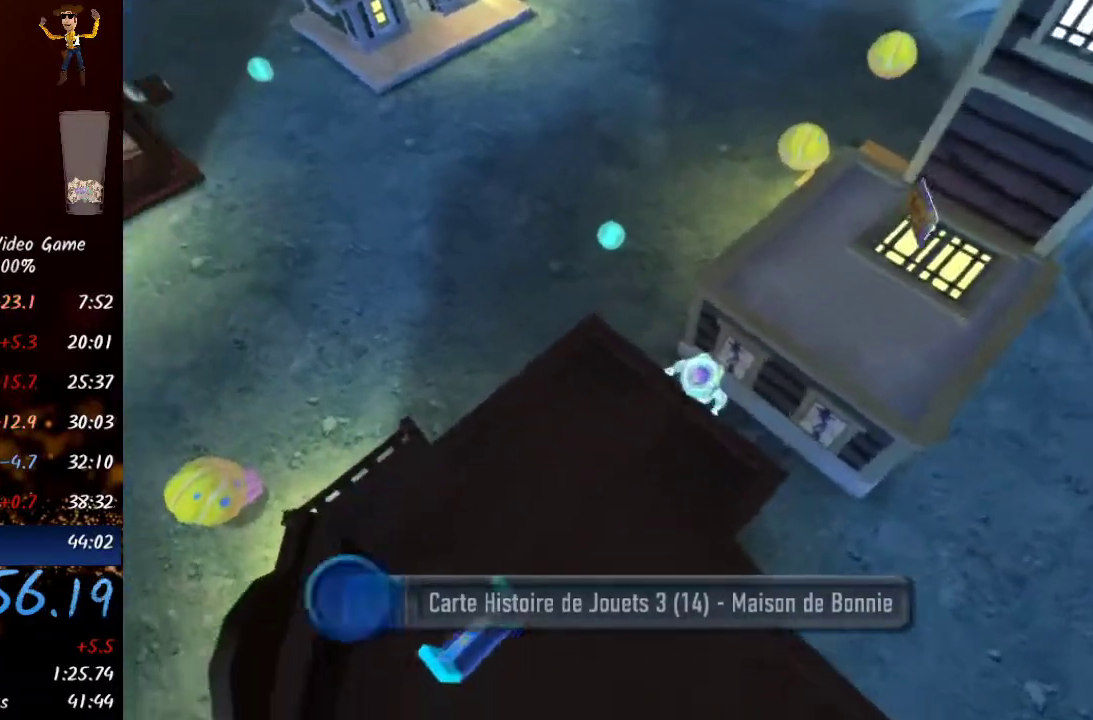
{"buttons": [], "left_stick": "down-left", "events": [[100, "A", "up"]]}
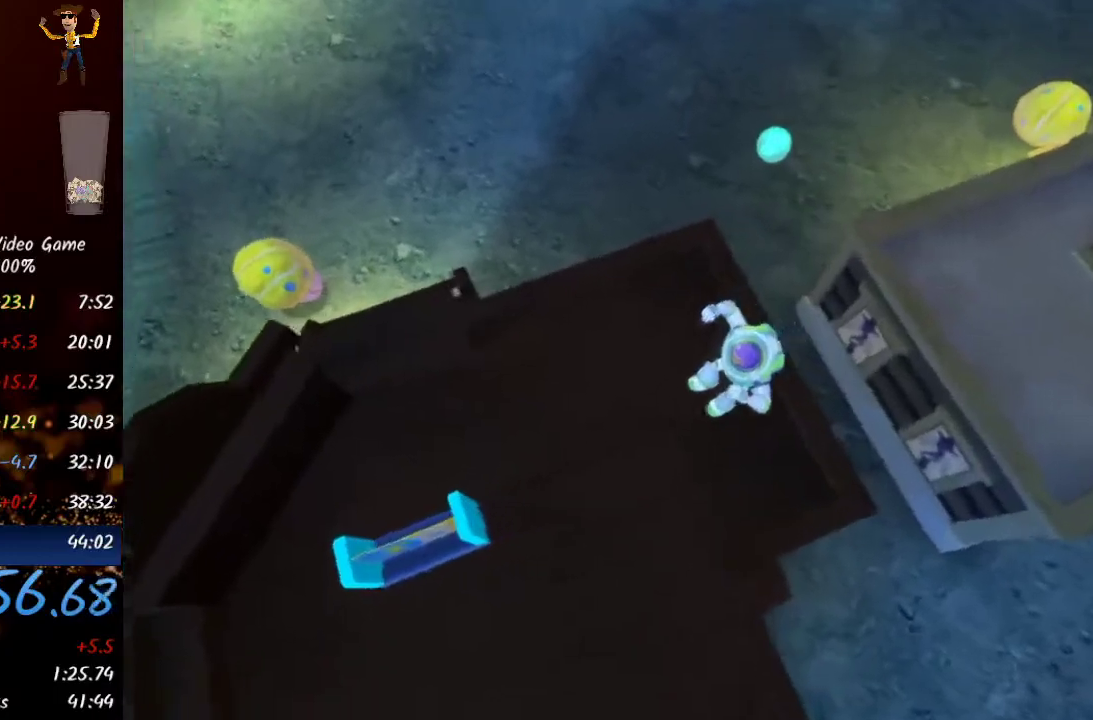
{"buttons": [], "left_stick": "up-left", "events": [[267, "left_stick", "left"], [433, "left_stick", "up-left"]]}